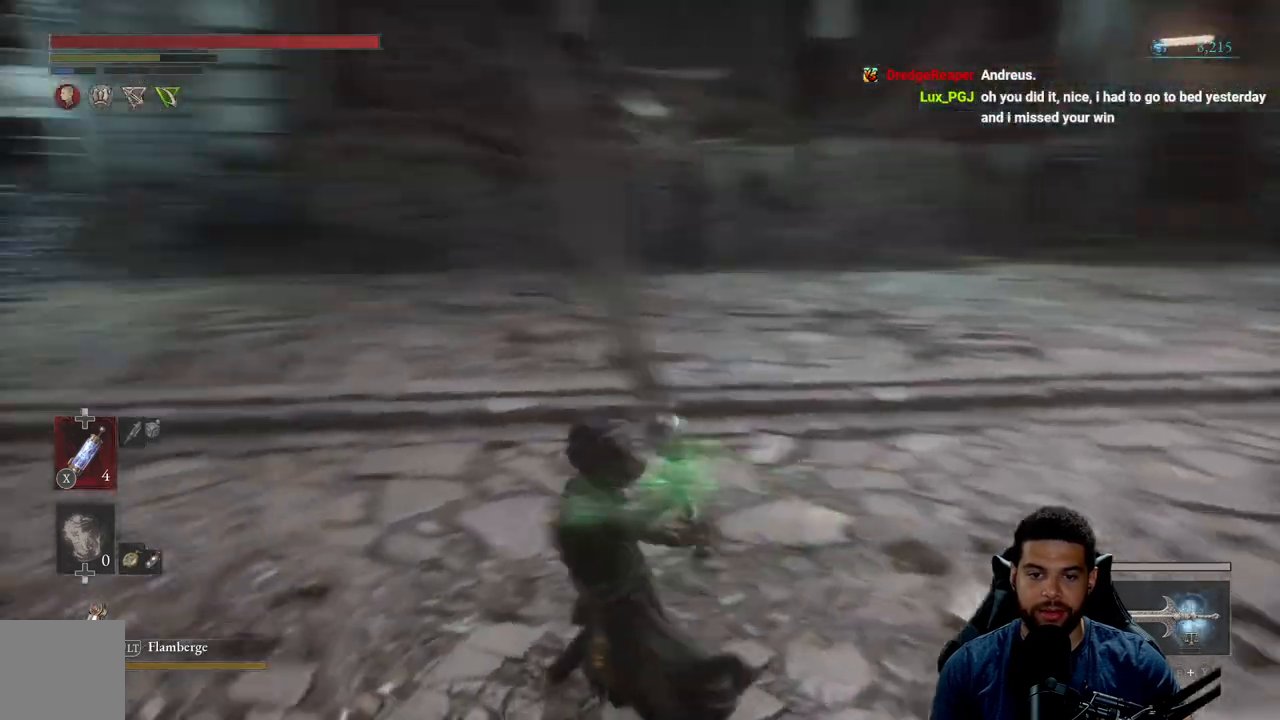
Gameplay with a controller (Xbox layout); each line is a JSON object with the inputs held at the frame after it. "events" lists button and stick changes between this image and that frame as [ms after this image, input, new state], when the widget could be followed in between. Not read: SHARE.
{"buttons": [], "left_stick": "up", "right_stick": "center", "events": [[133, "left_stick", "up-left"], [317, "left_stick", "up"], [367, "right_stick", "center"]]}
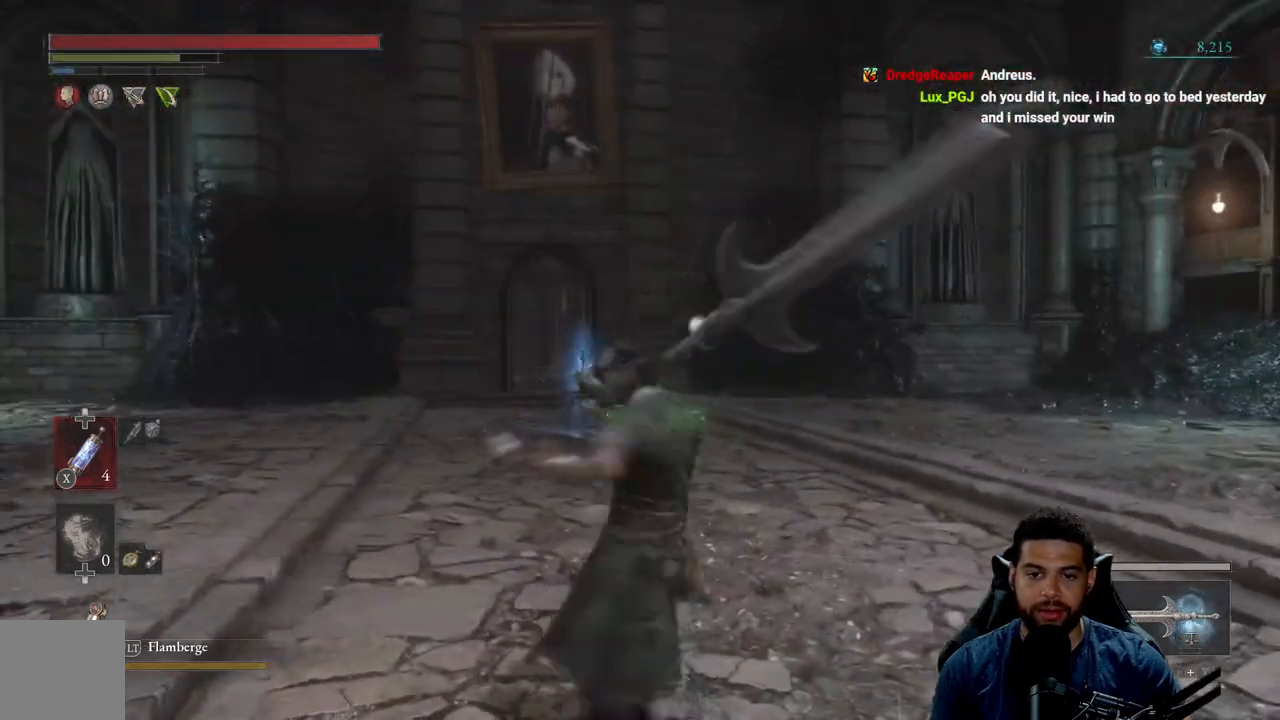
{"buttons": ["L1"], "left_stick": "up", "right_stick": "center", "events": [[183, "L1", "down"], [233, "Y", "down"], [333, "Y", "up"]]}
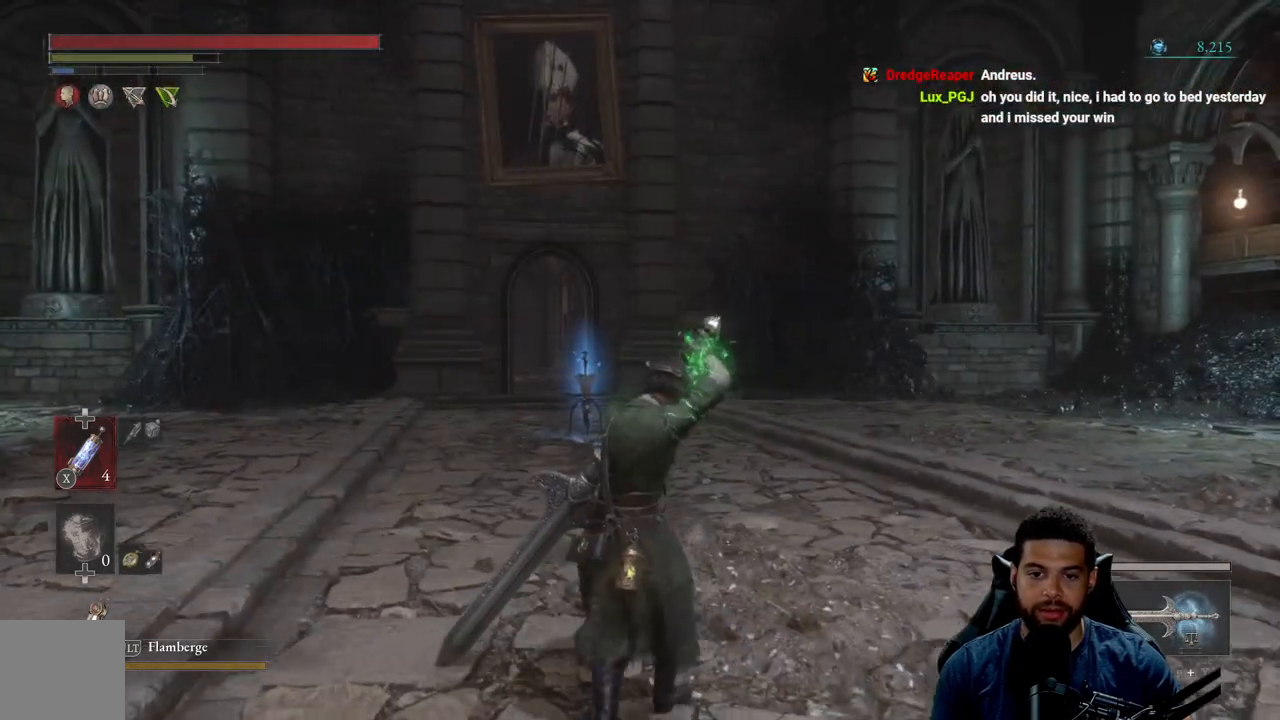
{"buttons": [], "left_stick": "up", "right_stick": "center", "events": [[250, "Y", "down"], [333, "Y", "up"], [433, "L1", "up"]]}
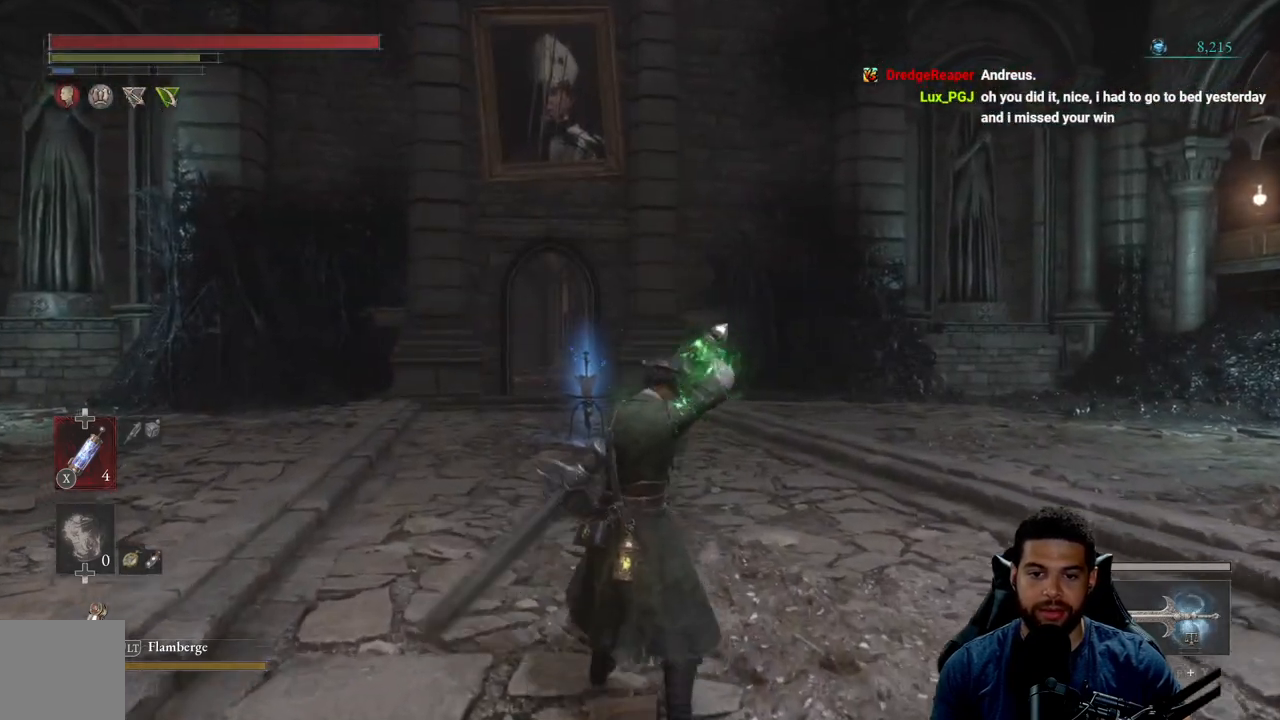
{"buttons": ["B"], "left_stick": "up-right", "right_stick": "center", "events": [[133, "right_stick", "left"], [217, "left_stick", "up-right"], [367, "right_stick", "center"], [467, "B", "down"]]}
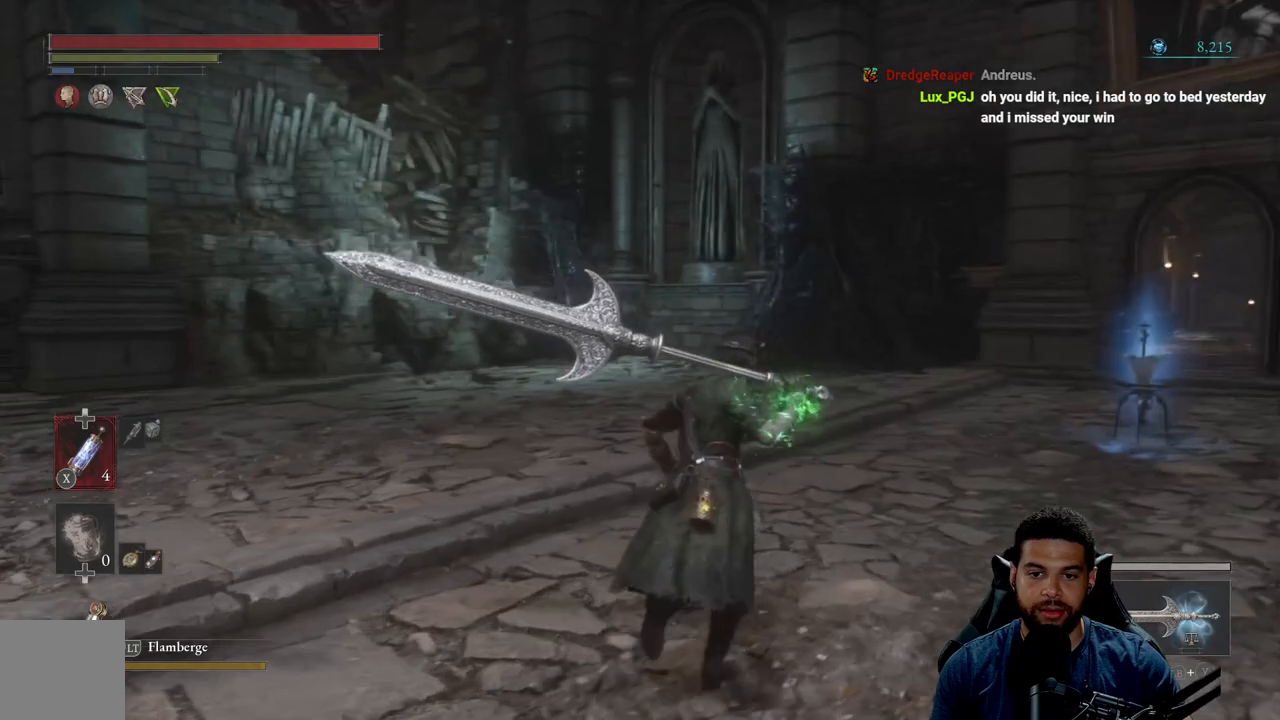
{"buttons": ["B"], "left_stick": "up-right", "right_stick": "center", "events": []}
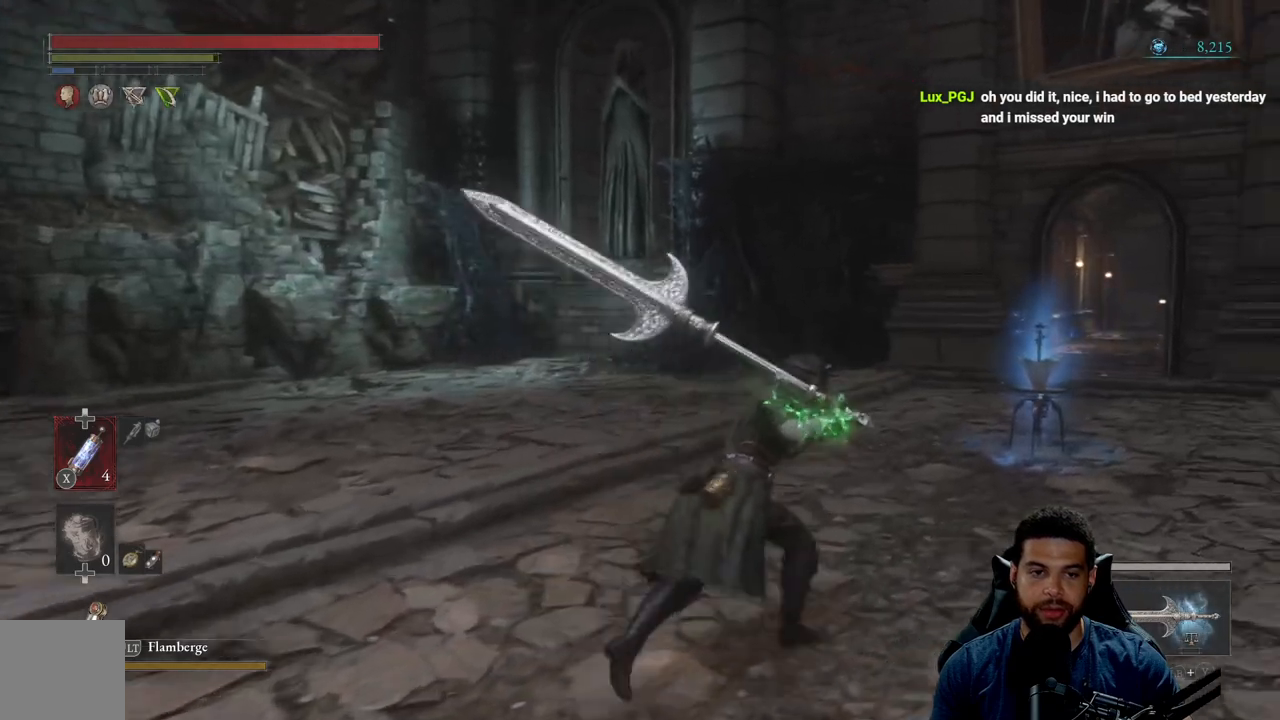
{"buttons": [], "left_stick": "down-left", "right_stick": "left", "events": [[133, "left_stick", "up"], [300, "left_stick", "left"], [333, "B", "up"], [350, "left_stick", "down-left"], [417, "right_stick", "left"]]}
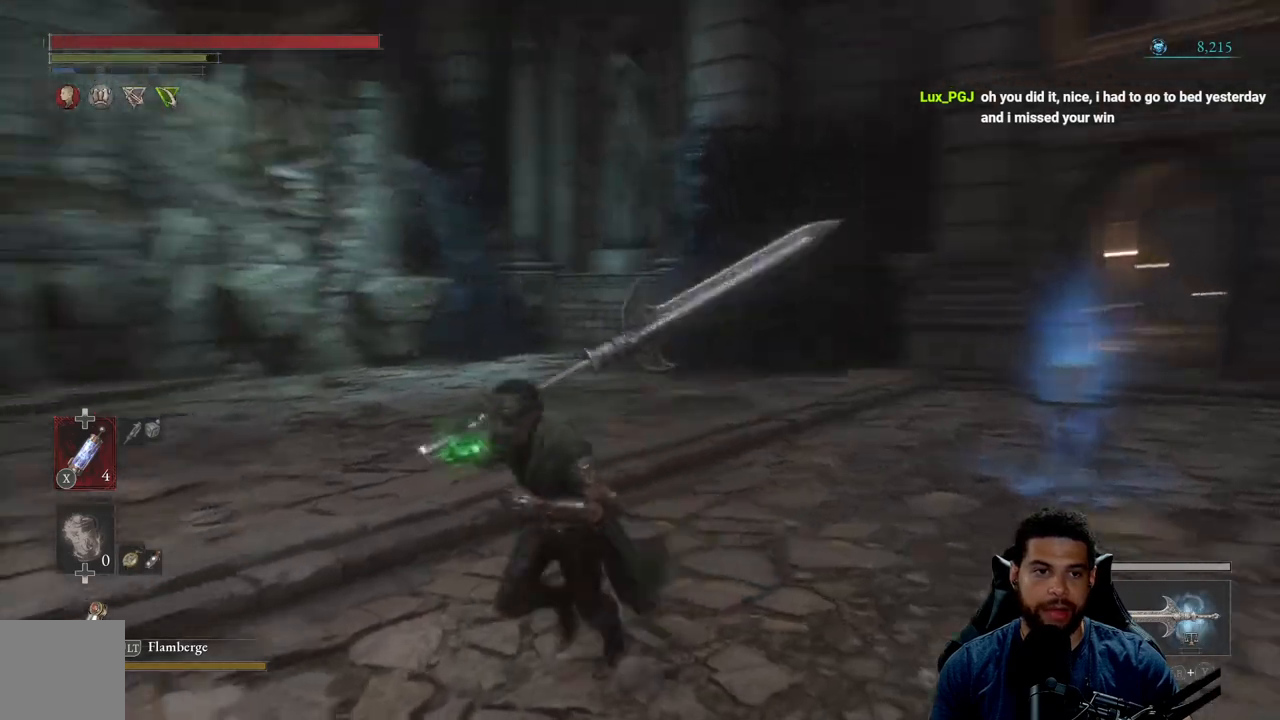
{"buttons": [], "left_stick": "left", "right_stick": "center", "events": [[283, "left_stick", "left"], [433, "right_stick", "center"]]}
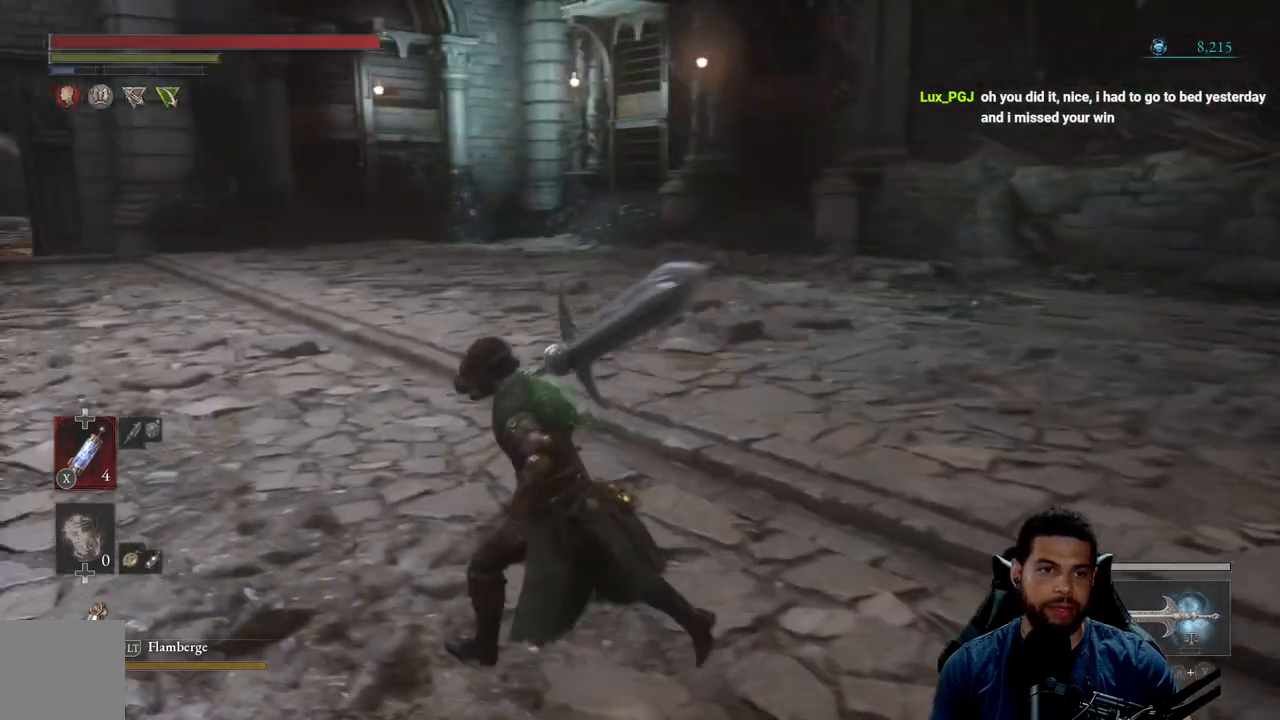
{"buttons": [], "left_stick": "up-left", "right_stick": "center", "events": [[17, "R1", "down"], [33, "left_stick", "up-left"], [100, "R1", "up"]]}
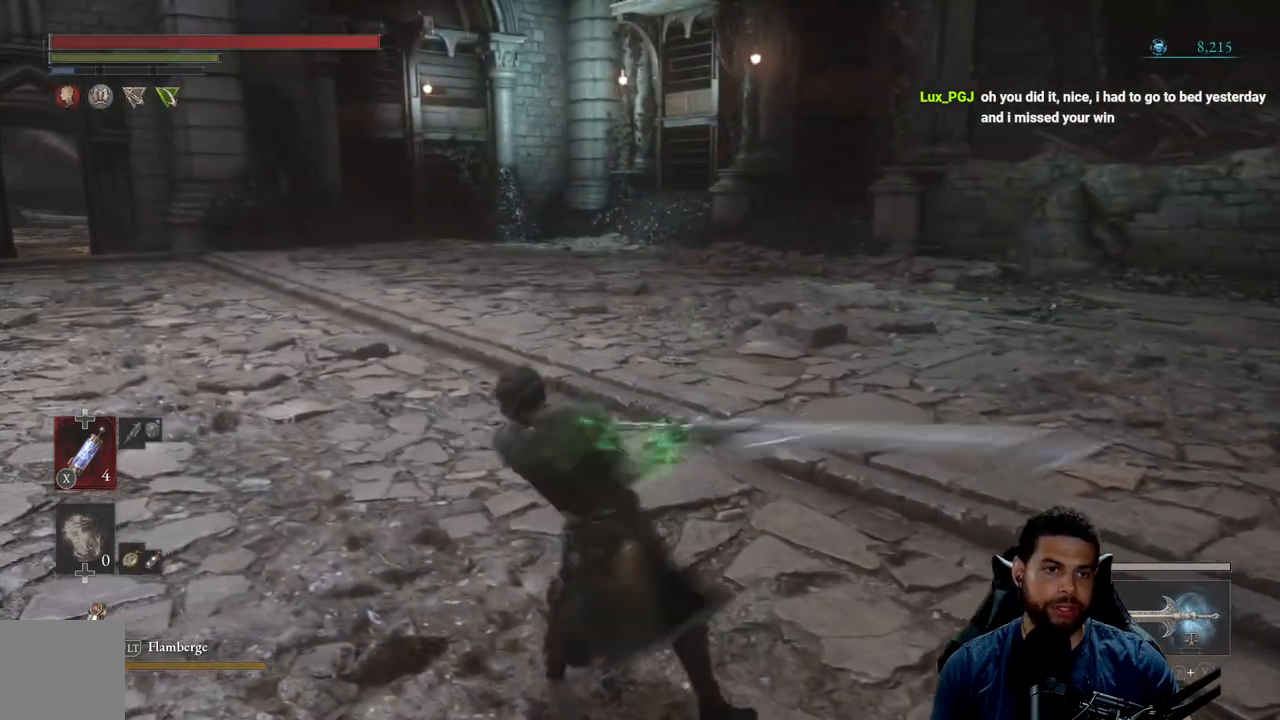
{"buttons": [], "left_stick": "up-left", "right_stick": "center", "events": [[150, "R1", "down"], [267, "R1", "up"]]}
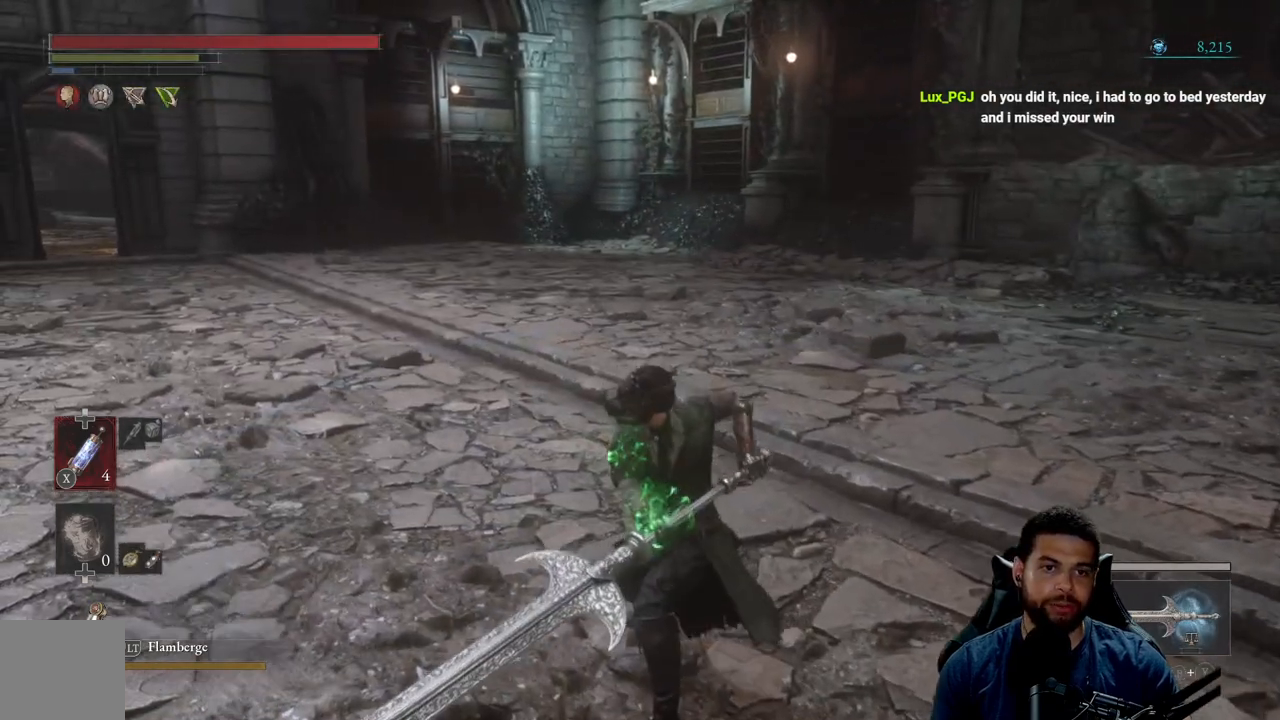
{"buttons": [], "left_stick": "up-left", "right_stick": "center", "events": []}
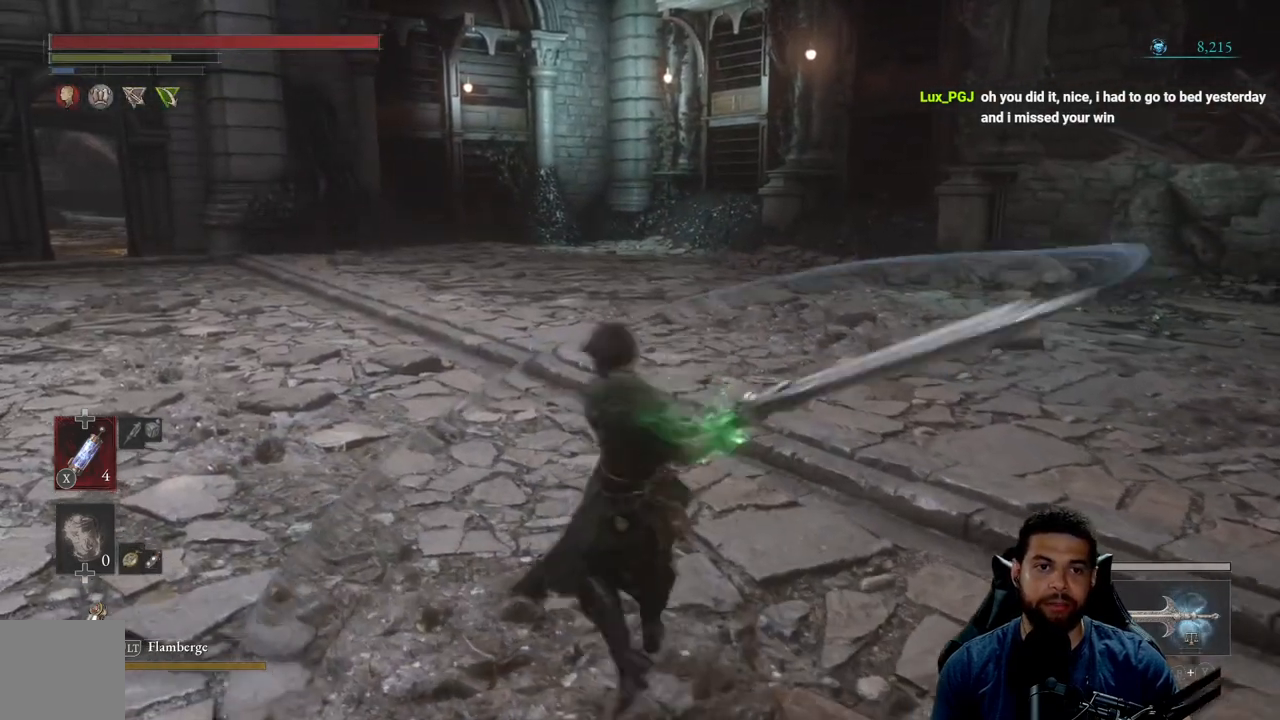
{"buttons": ["R1"], "left_stick": "up-left", "right_stick": "center", "events": [[433, "R1", "down"]]}
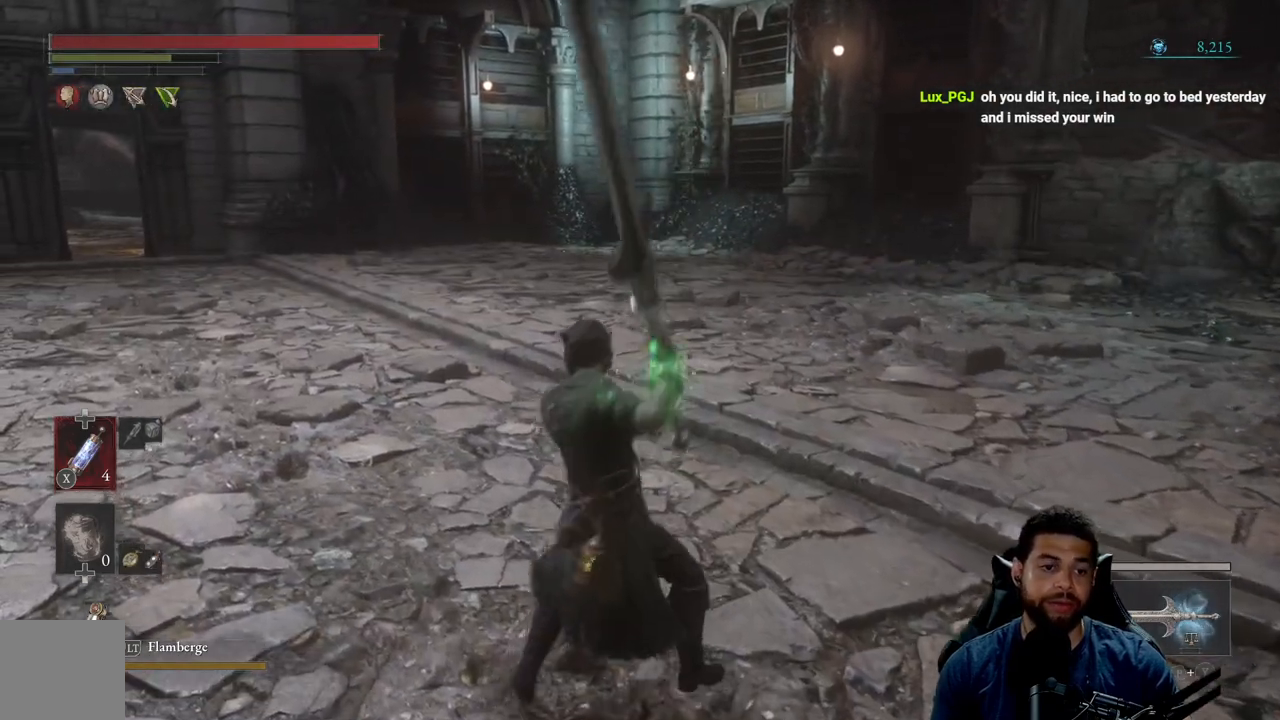
{"buttons": [], "left_stick": "center", "right_stick": "center", "events": [[17, "R1", "up"], [400, "left_stick", "center"]]}
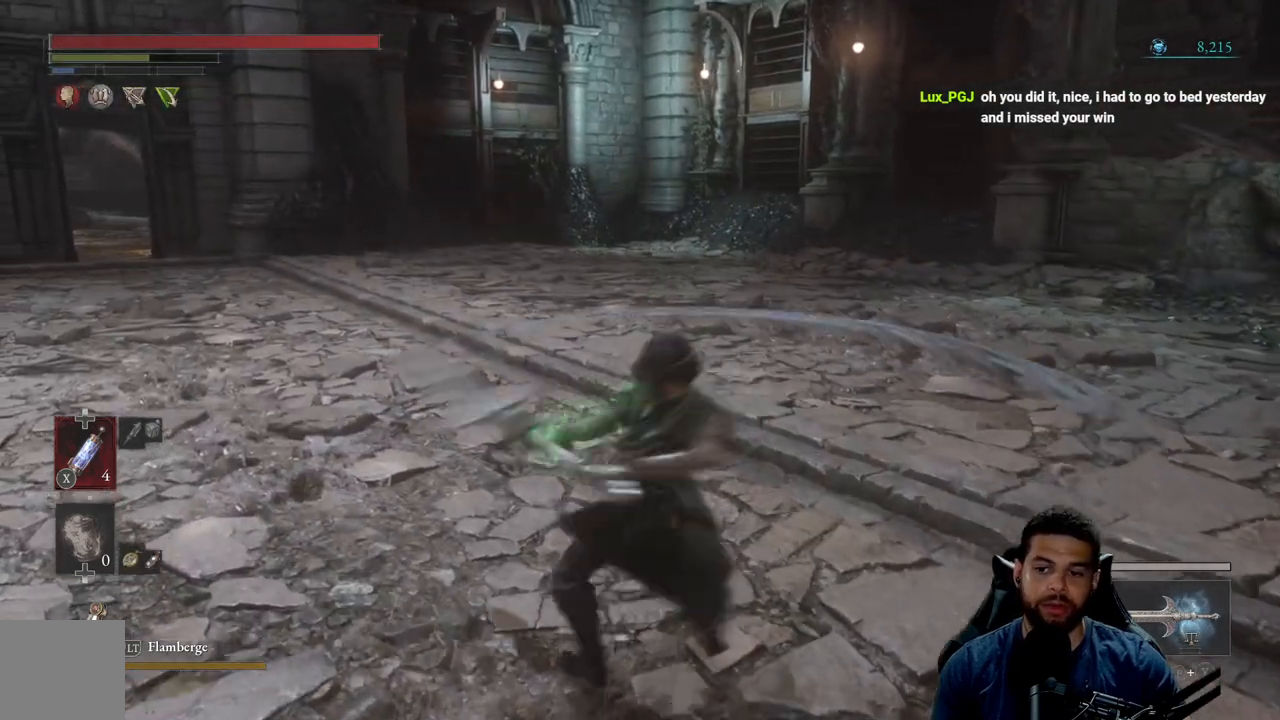
{"buttons": [], "left_stick": "right", "right_stick": "right", "events": [[117, "left_stick", "down"], [400, "right_stick", "right"], [500, "left_stick", "right"]]}
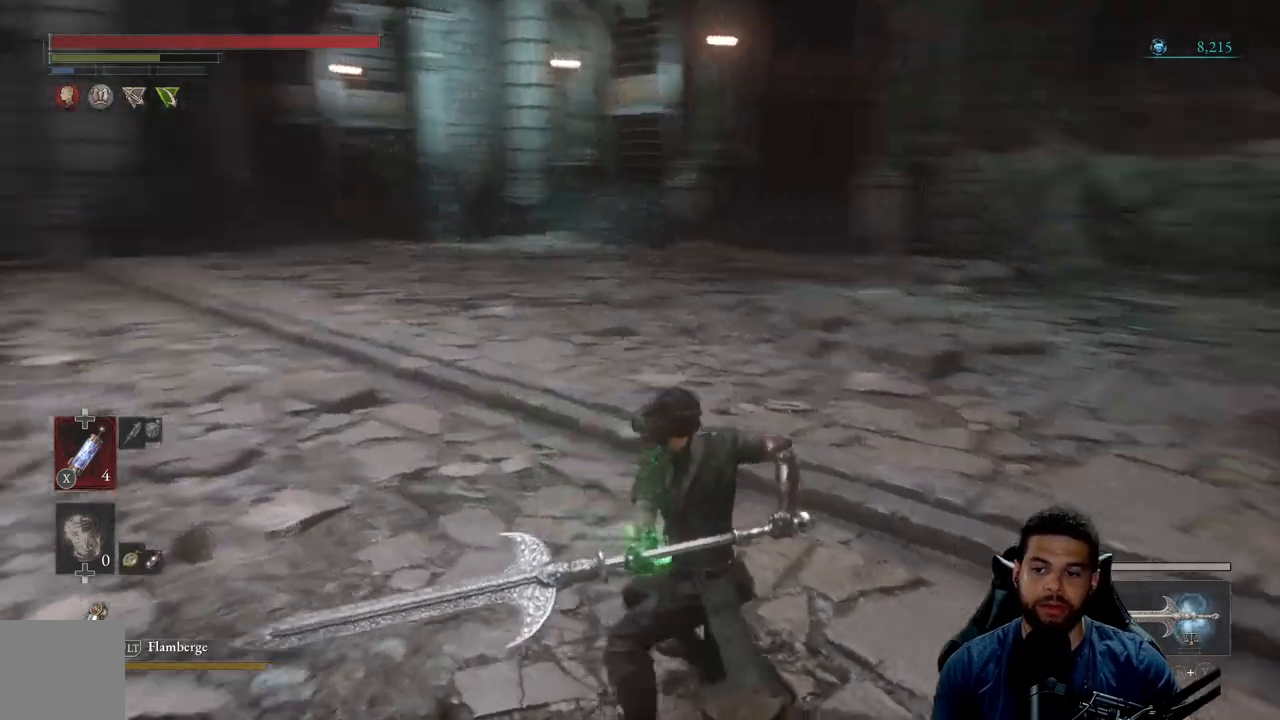
{"buttons": [], "left_stick": "up-right", "right_stick": "up-right", "events": [[250, "left_stick", "up-right"], [267, "right_stick", "up-right"]]}
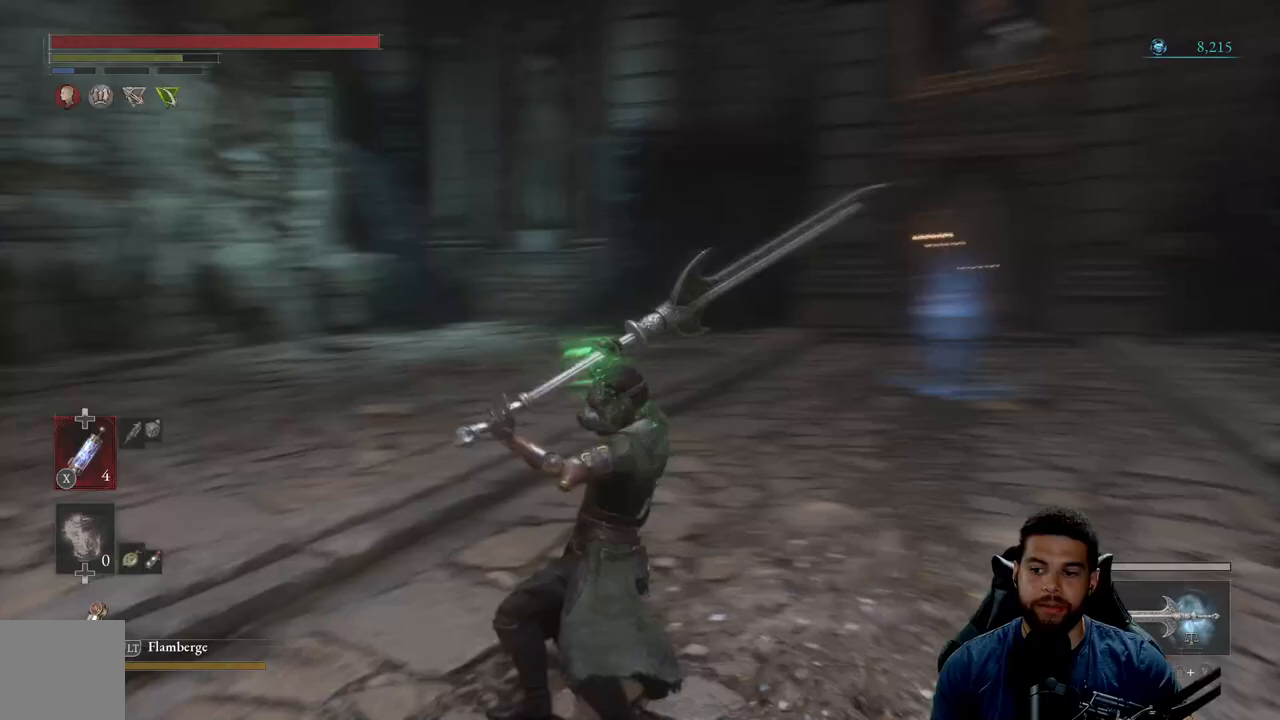
{"buttons": ["B"], "left_stick": "up-right", "right_stick": "center", "events": [[50, "right_stick", "center"], [117, "B", "down"]]}
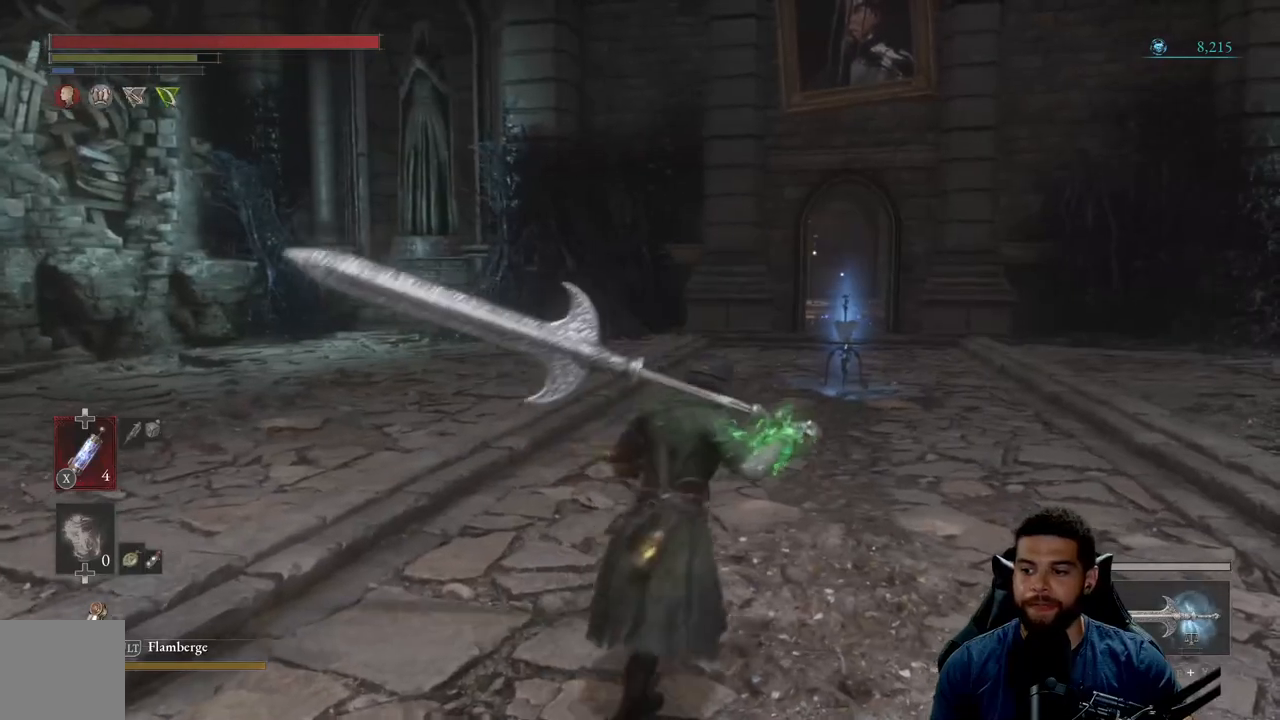
{"buttons": ["B"], "left_stick": "up", "right_stick": "right", "events": [[183, "left_stick", "up"], [367, "right_stick", "right"]]}
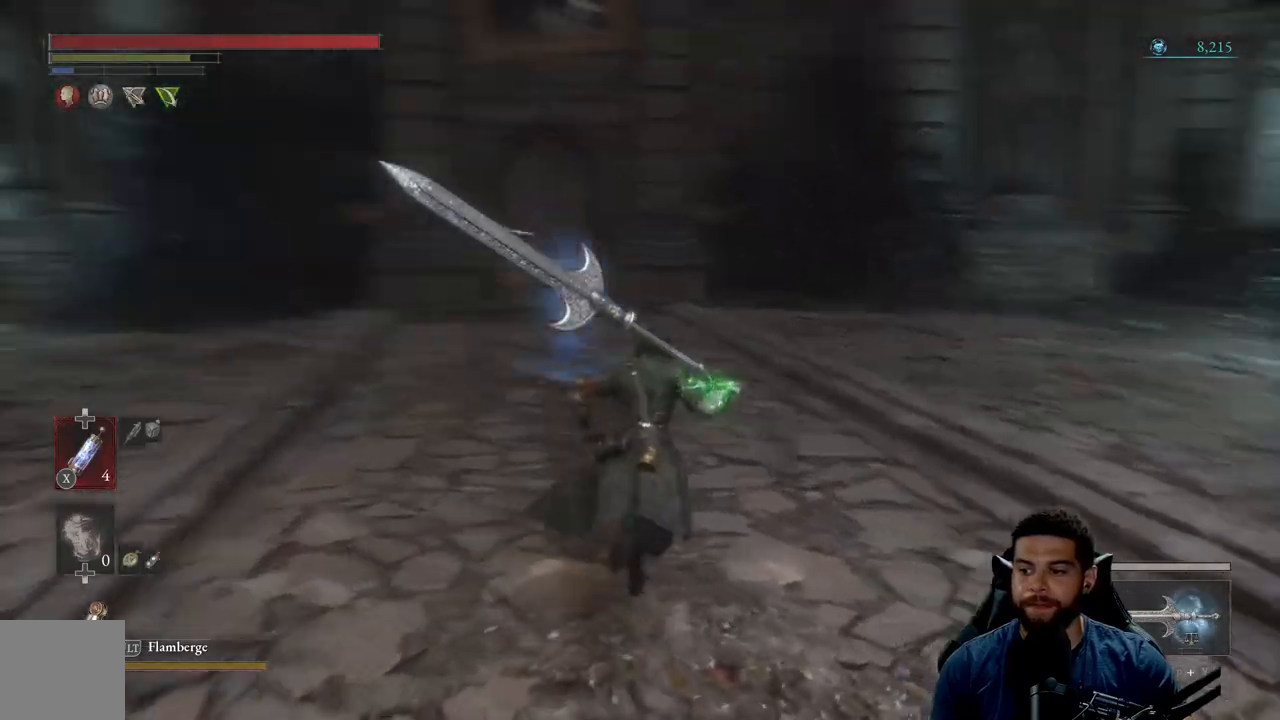
{"buttons": ["B"], "left_stick": "up", "right_stick": "center", "events": [[33, "right_stick", "center"]]}
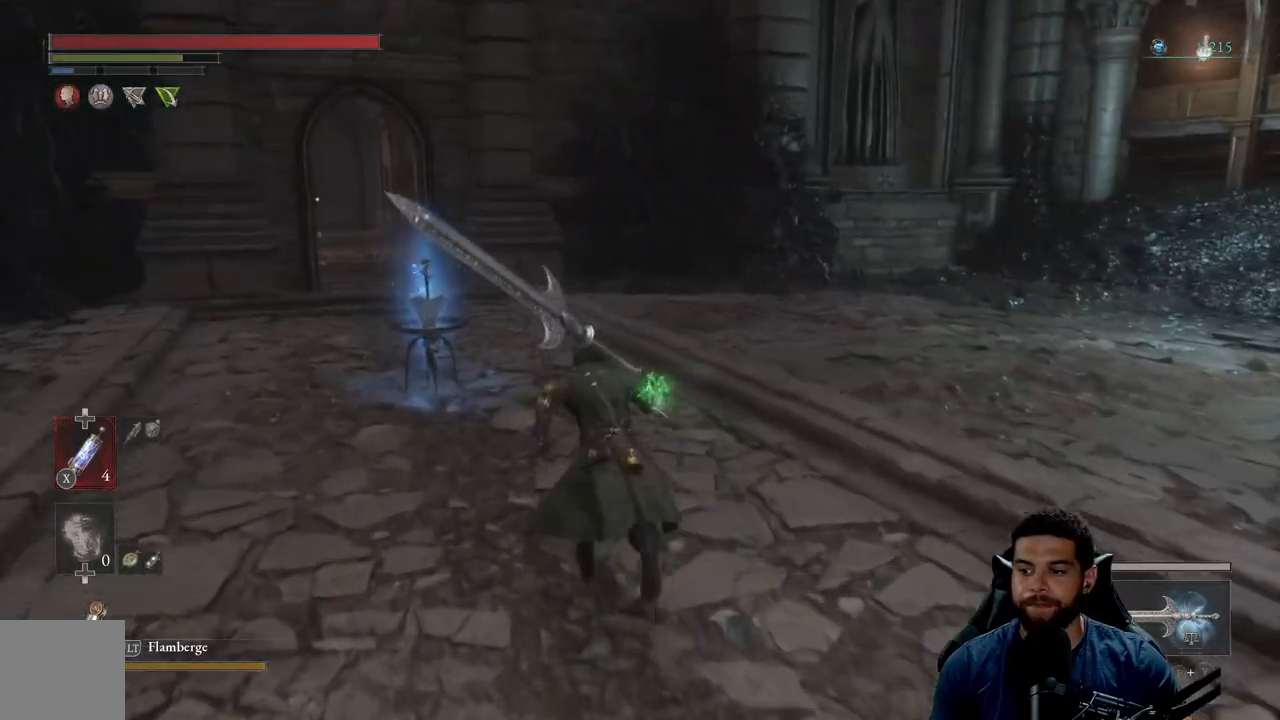
{"buttons": ["B"], "left_stick": "up", "right_stick": "center", "events": []}
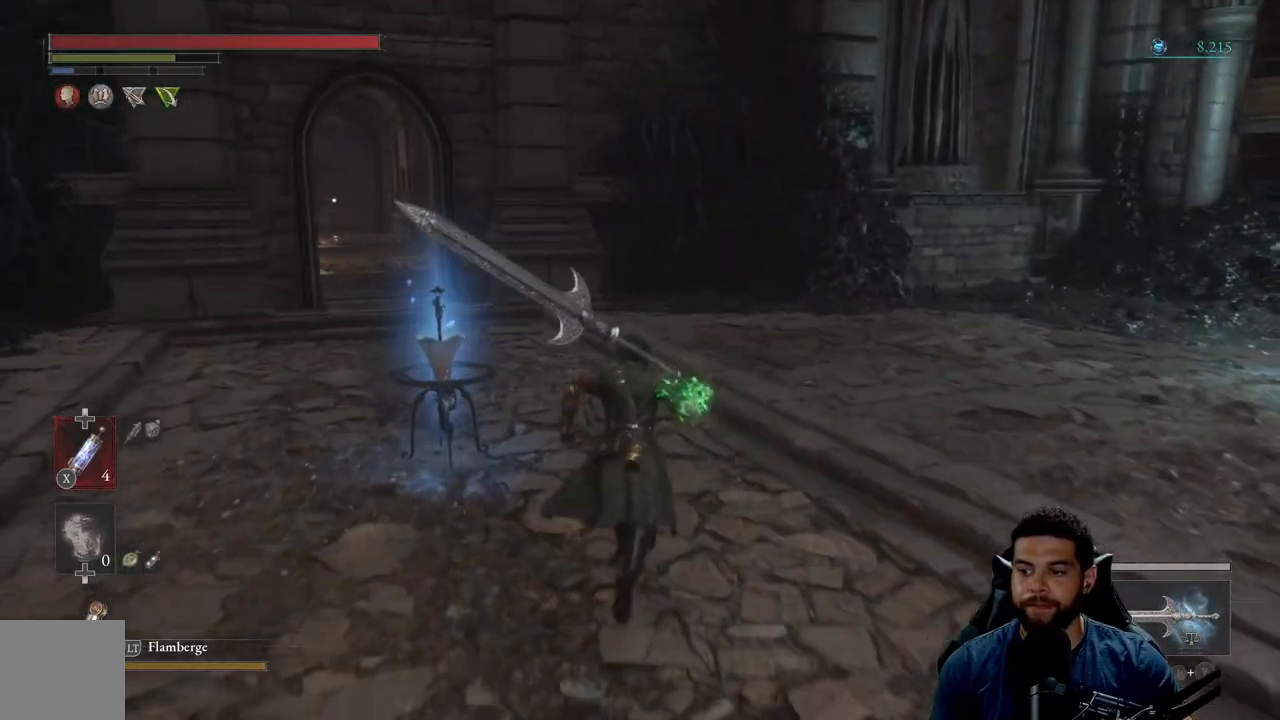
{"buttons": [], "left_stick": "up-left", "right_stick": "center", "events": [[100, "B", "up"], [367, "left_stick", "up-left"]]}
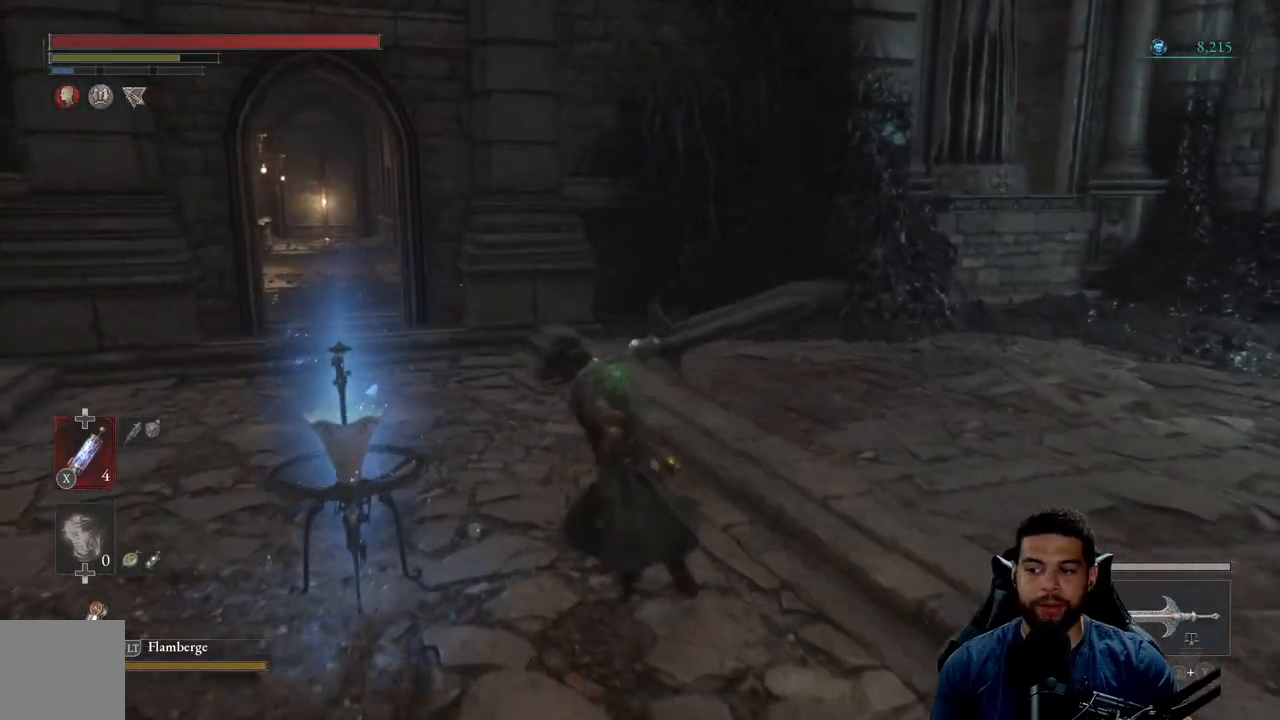
{"buttons": [], "left_stick": "center", "right_stick": "center", "events": [[17, "left_stick", "center"]]}
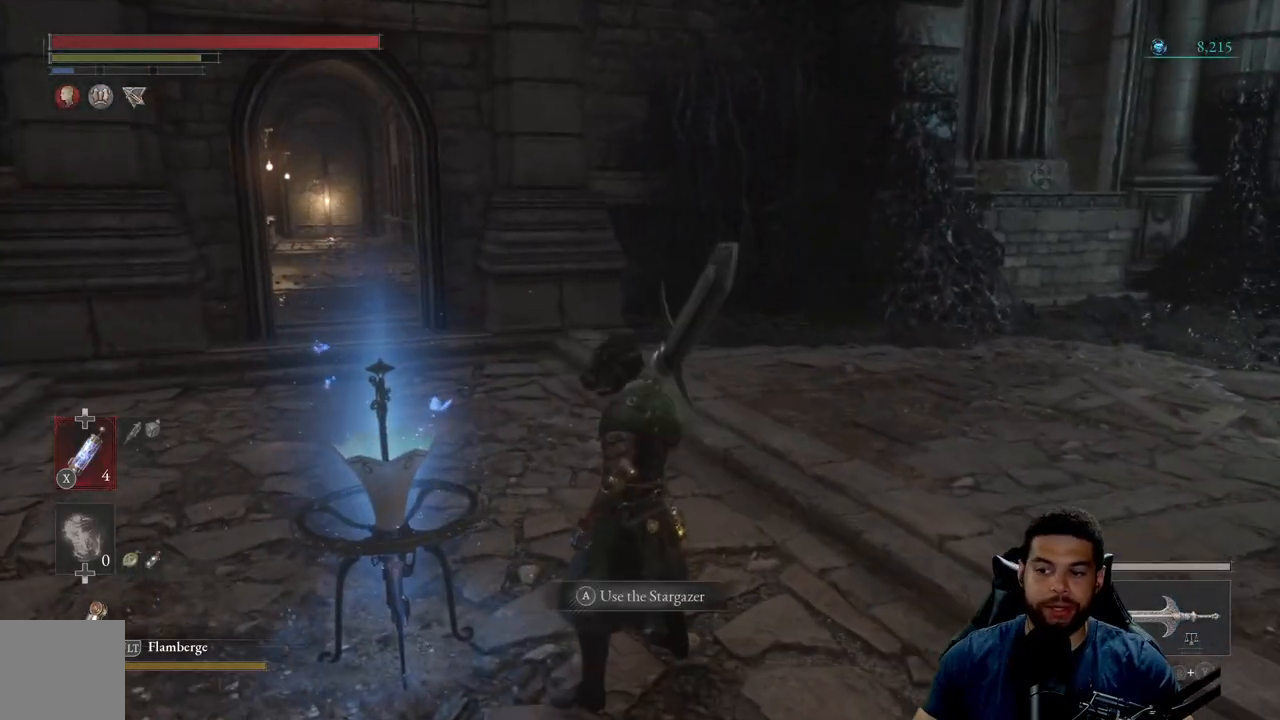
{"buttons": [], "left_stick": "center", "right_stick": "center", "events": []}
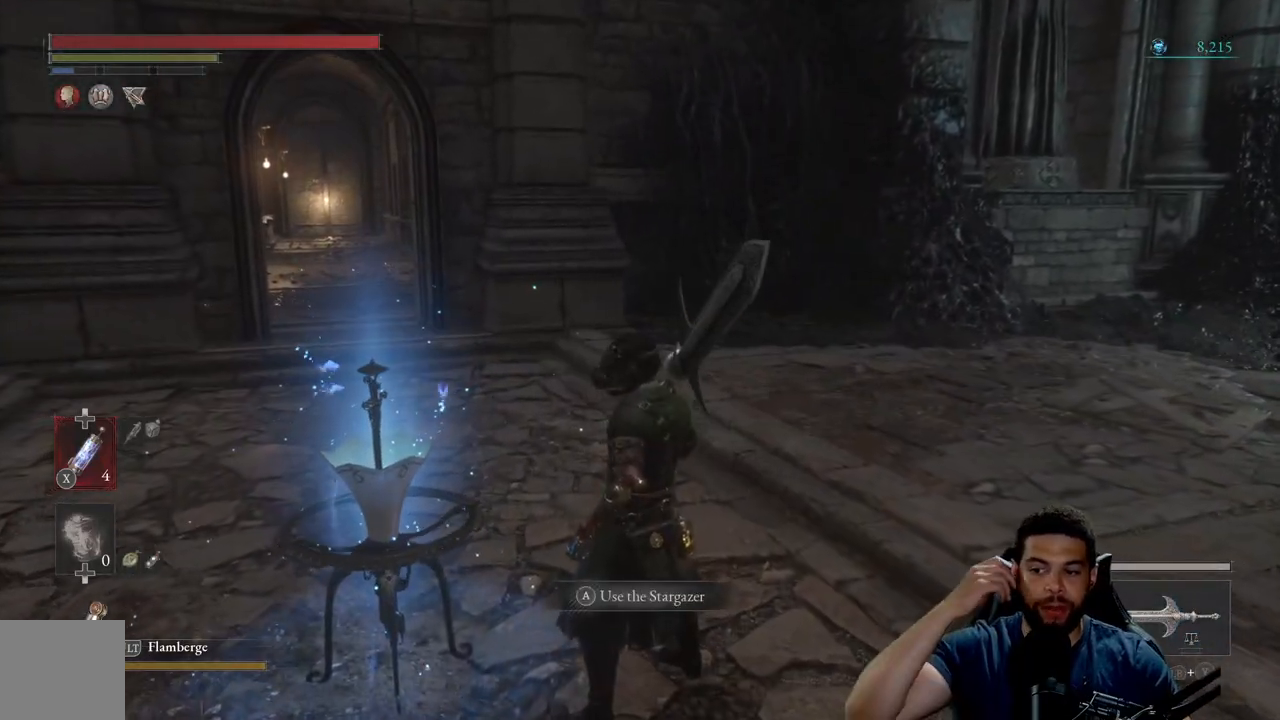
{"buttons": [], "left_stick": "center", "right_stick": "center", "events": []}
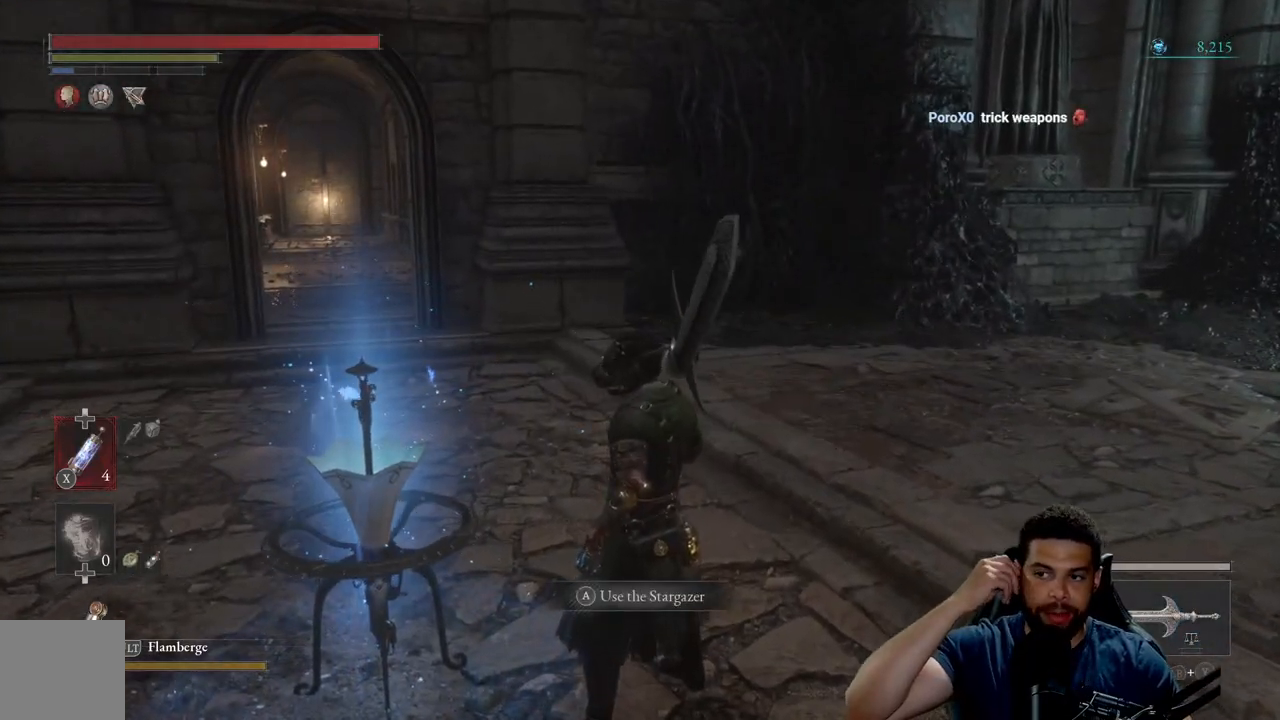
{"buttons": [], "left_stick": "center", "right_stick": "center", "events": []}
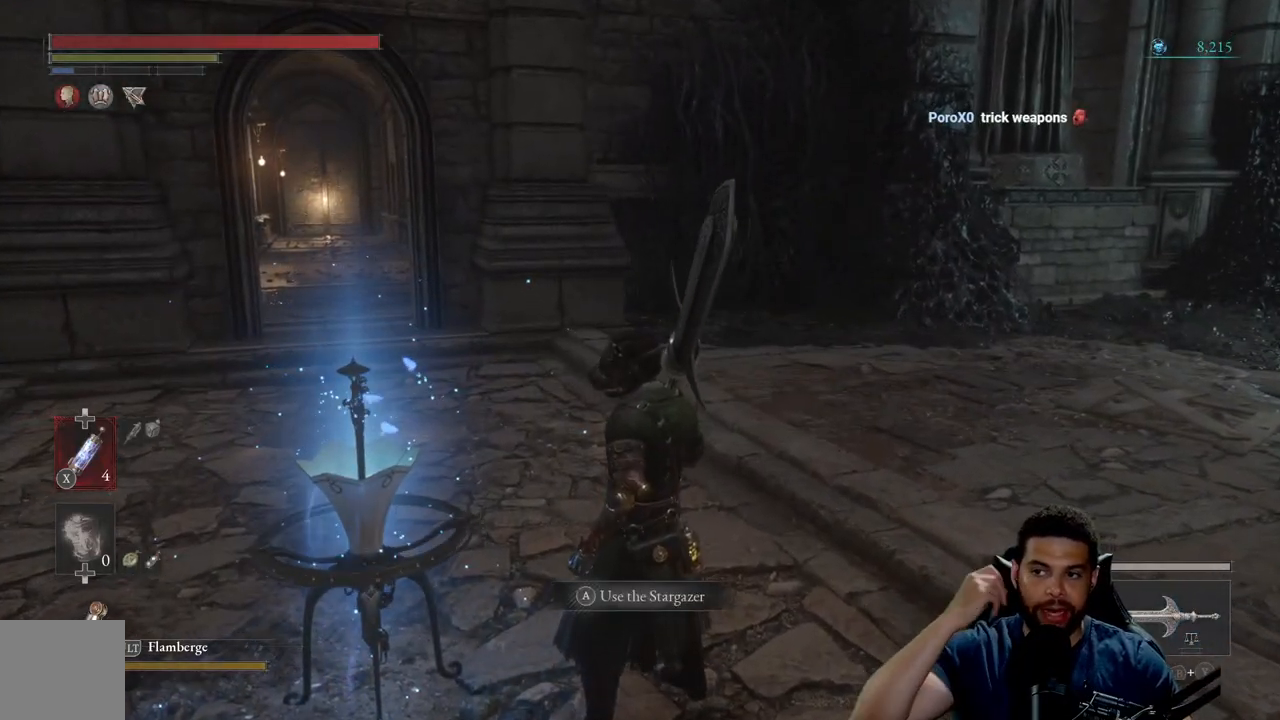
{"buttons": [], "left_stick": "left", "right_stick": "center", "events": [[50, "left_stick", "down"], [317, "left_stick", "center"], [433, "left_stick", "left"]]}
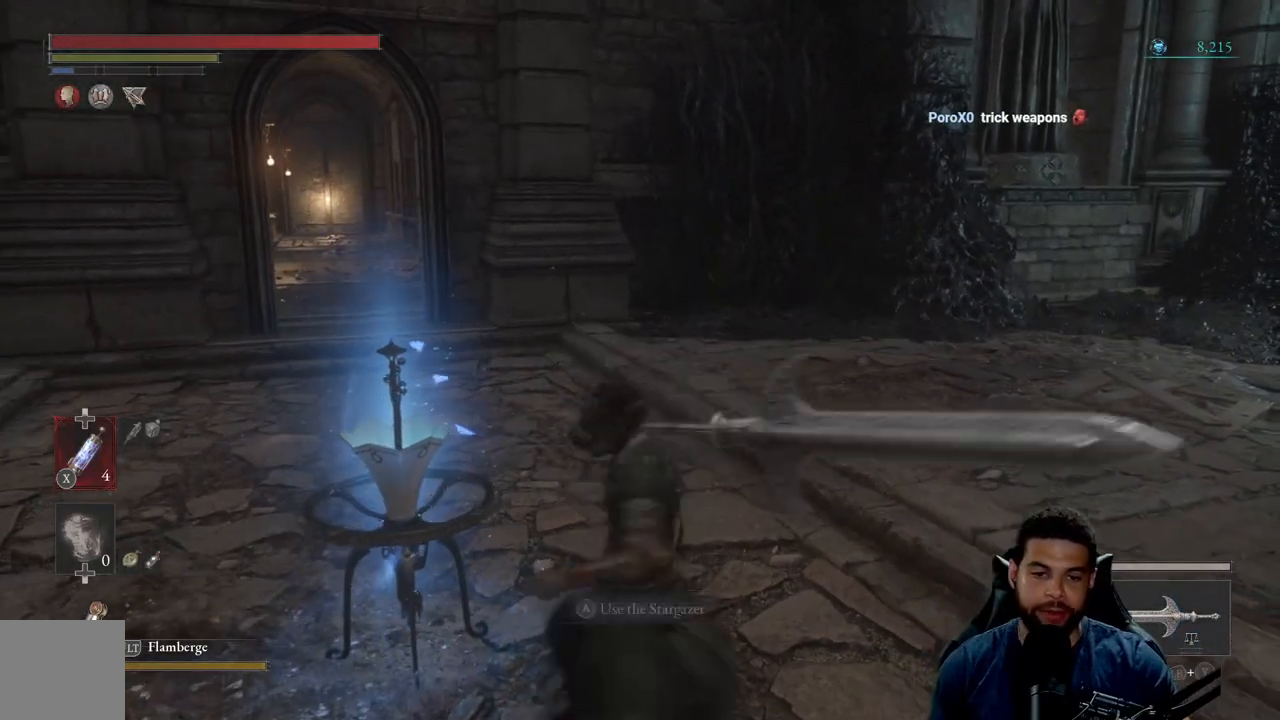
{"buttons": [], "left_stick": "center", "right_stick": "center", "events": [[117, "left_stick", "center"]]}
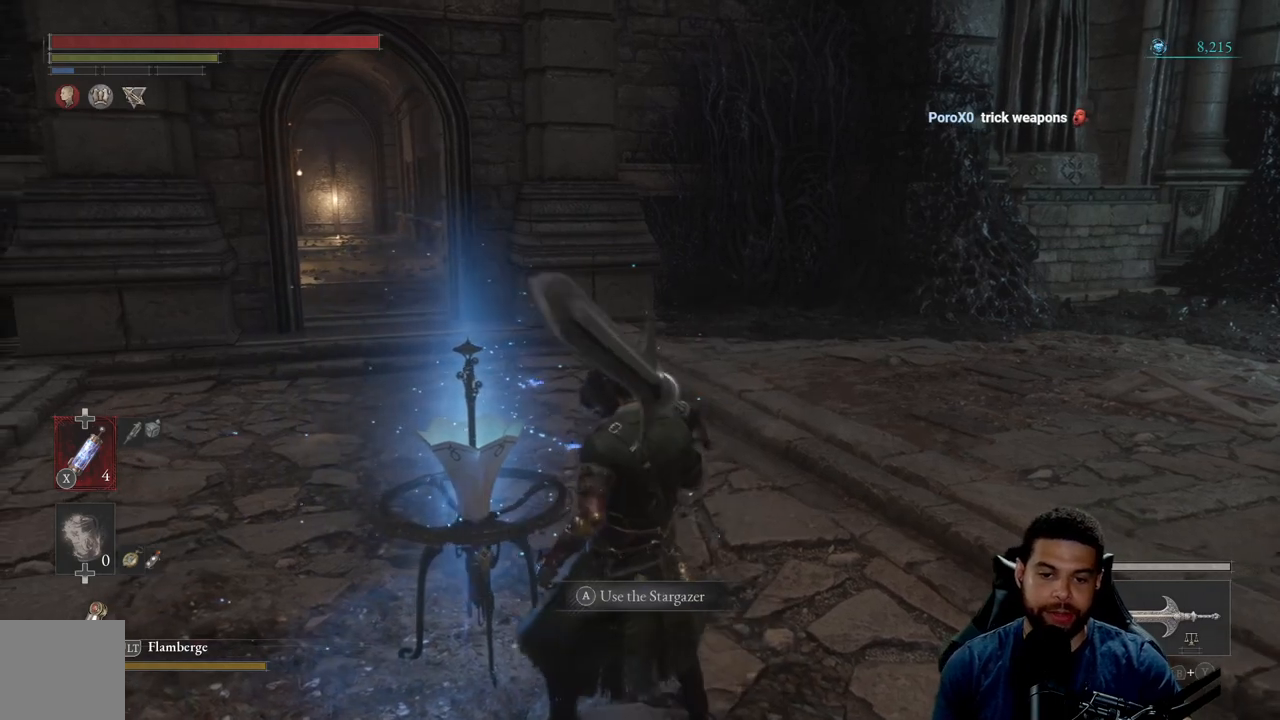
{"buttons": [], "left_stick": "center", "right_stick": "center", "events": [[150, "A", "down"], [233, "A", "up"]]}